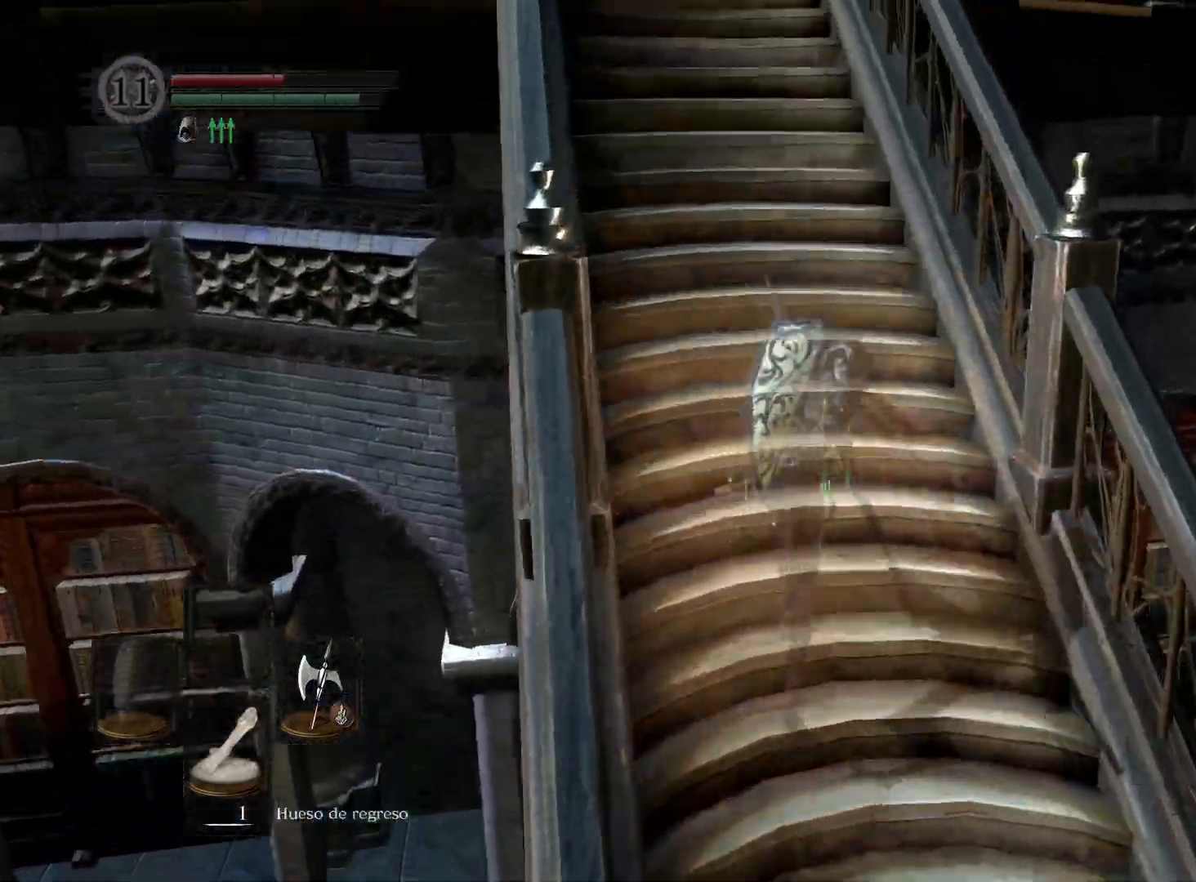
Gameplay with a controller (Xbox layout); each line is a JSON object with the inputs held at the frame after it. "events" lists button and stick changes between this image and that frame as [ms after this image, input, new state], when the widget could be followed in between.
{"buttons": [], "left_stick": "up", "right_stick": "center", "events": [[183, "B", "down"], [300, "B", "up"]]}
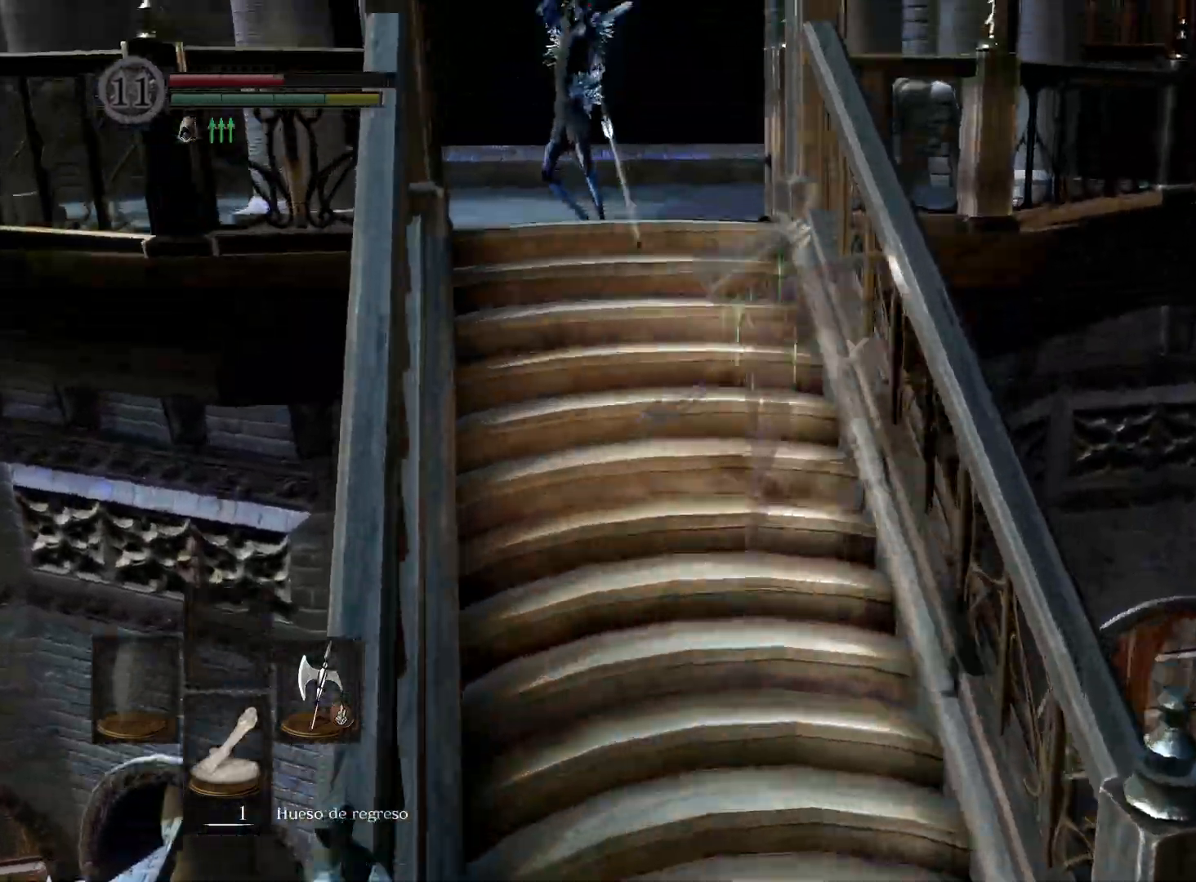
{"buttons": [], "left_stick": "up", "right_stick": "center", "events": [[200, "B", "down"], [283, "B", "up"]]}
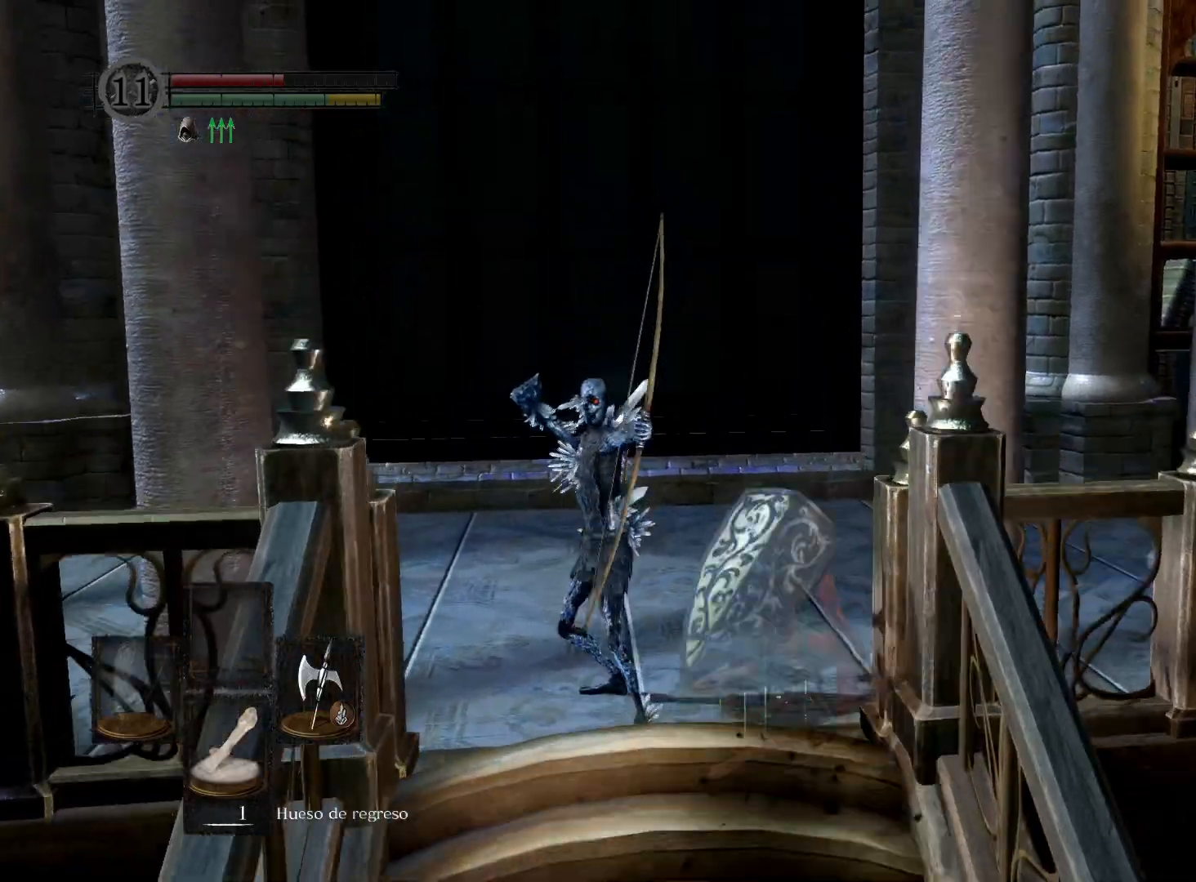
{"buttons": [], "left_stick": "up-right", "right_stick": "down-left", "events": [[100, "right_stick", "down-left"], [150, "left_stick", "up-right"]]}
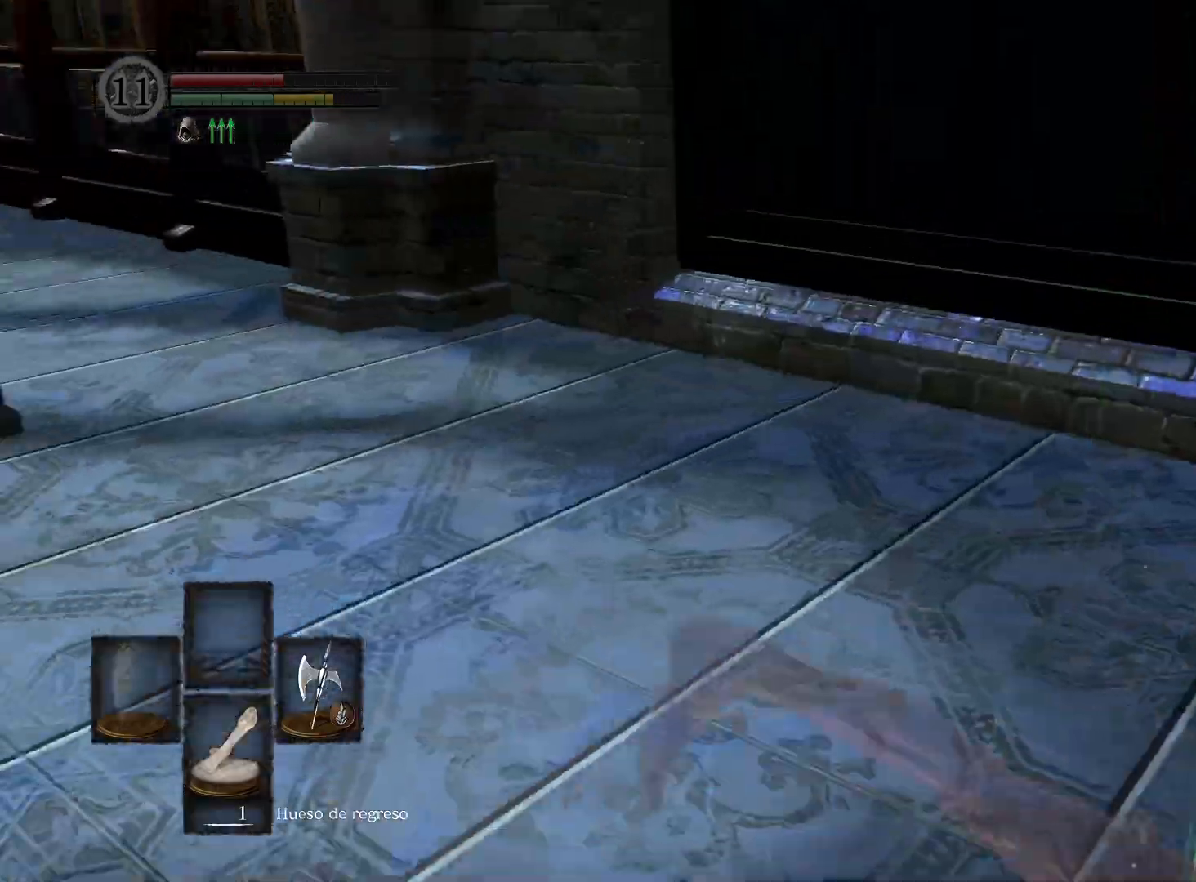
{"buttons": [], "left_stick": "up", "right_stick": "down-left", "events": [[367, "left_stick", "up"]]}
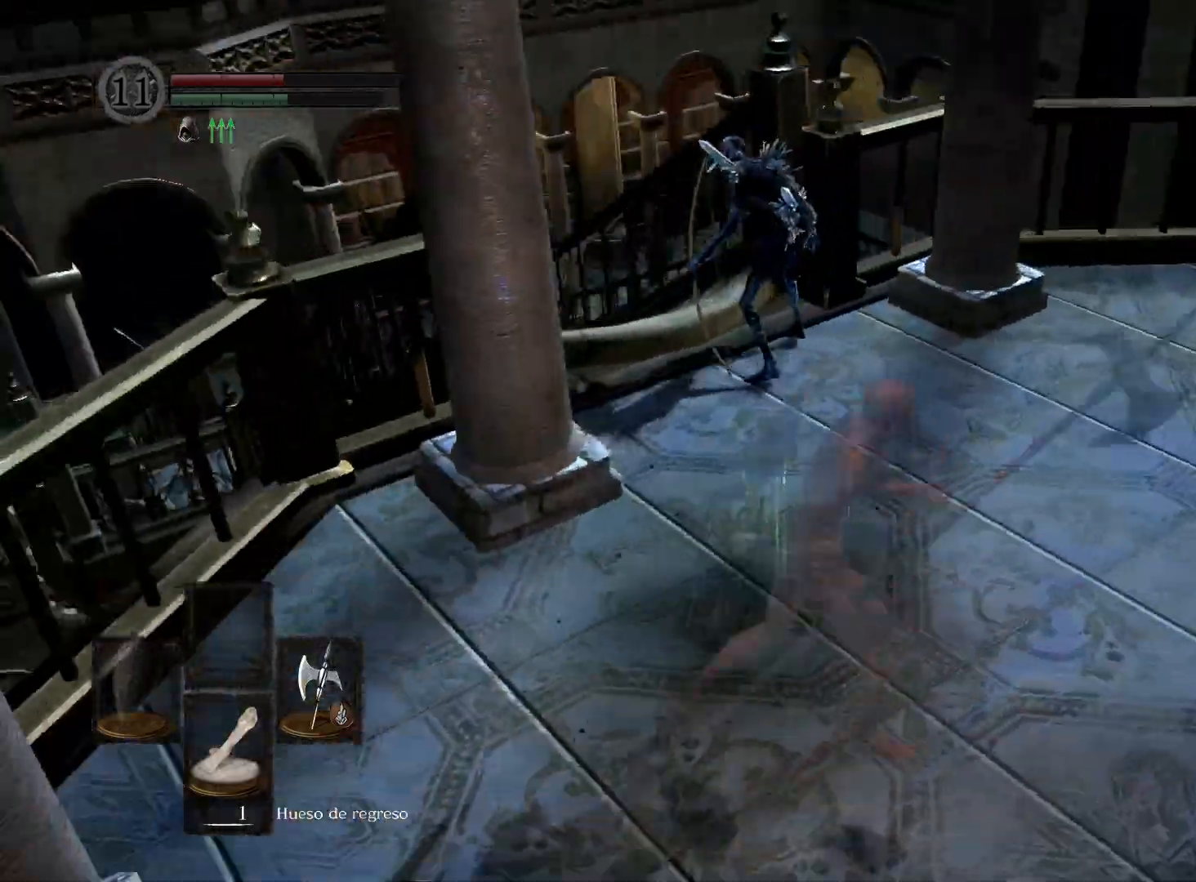
{"buttons": [], "left_stick": "up", "right_stick": "center", "events": [[33, "right_stick", "center"], [150, "right_stick", "left"], [383, "right_stick", "center"]]}
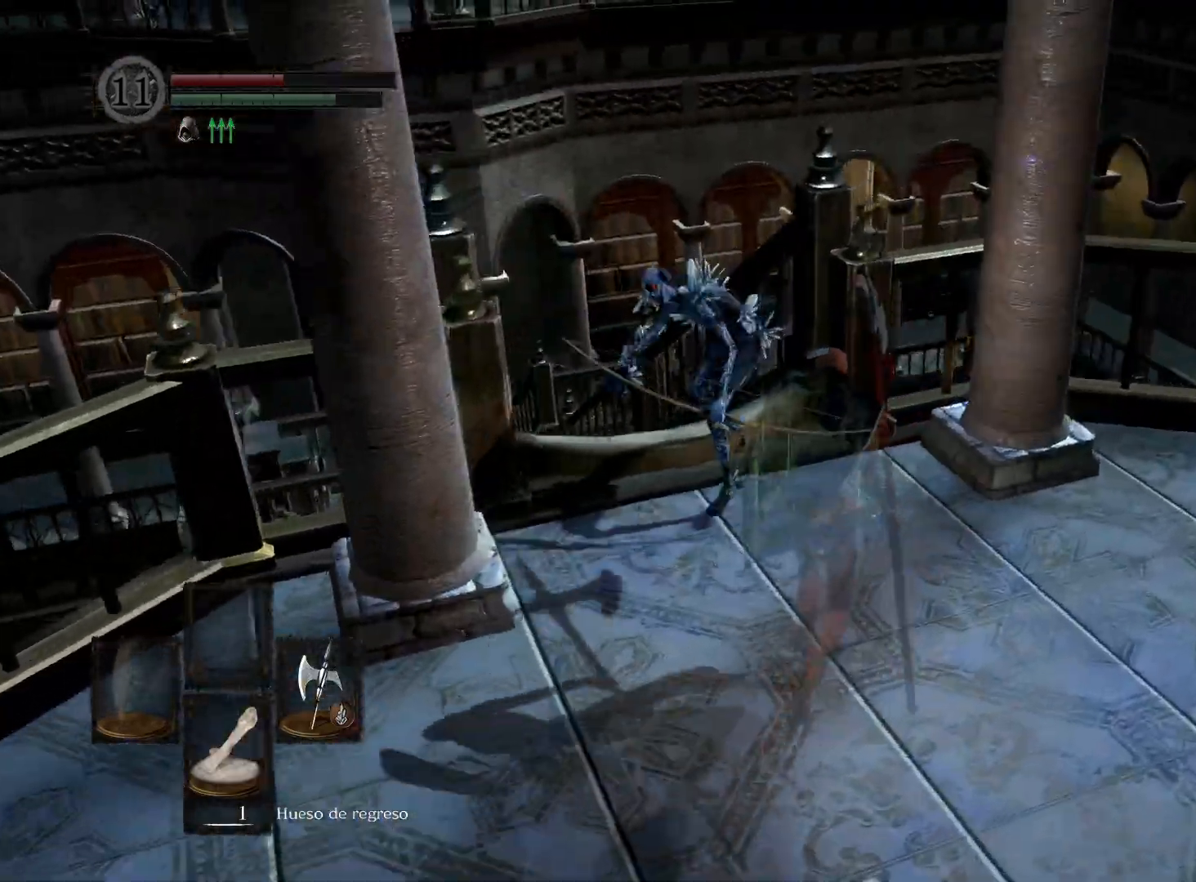
{"buttons": [], "left_stick": "up", "right_stick": "center", "events": [[17, "right_stick", "left"], [33, "R1", "down"], [183, "R1", "up"], [483, "right_stick", "center"]]}
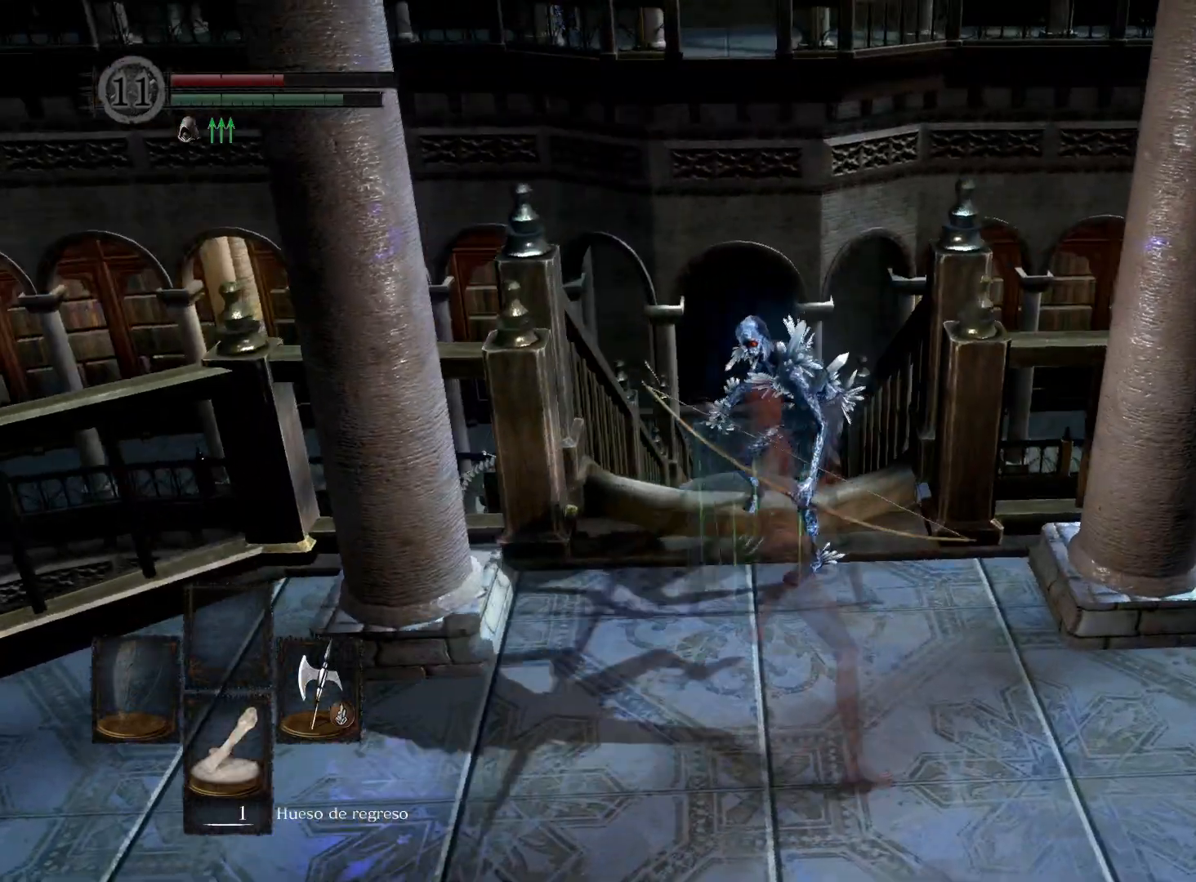
{"buttons": [], "left_stick": "center", "right_stick": "center", "events": [[383, "left_stick", "center"]]}
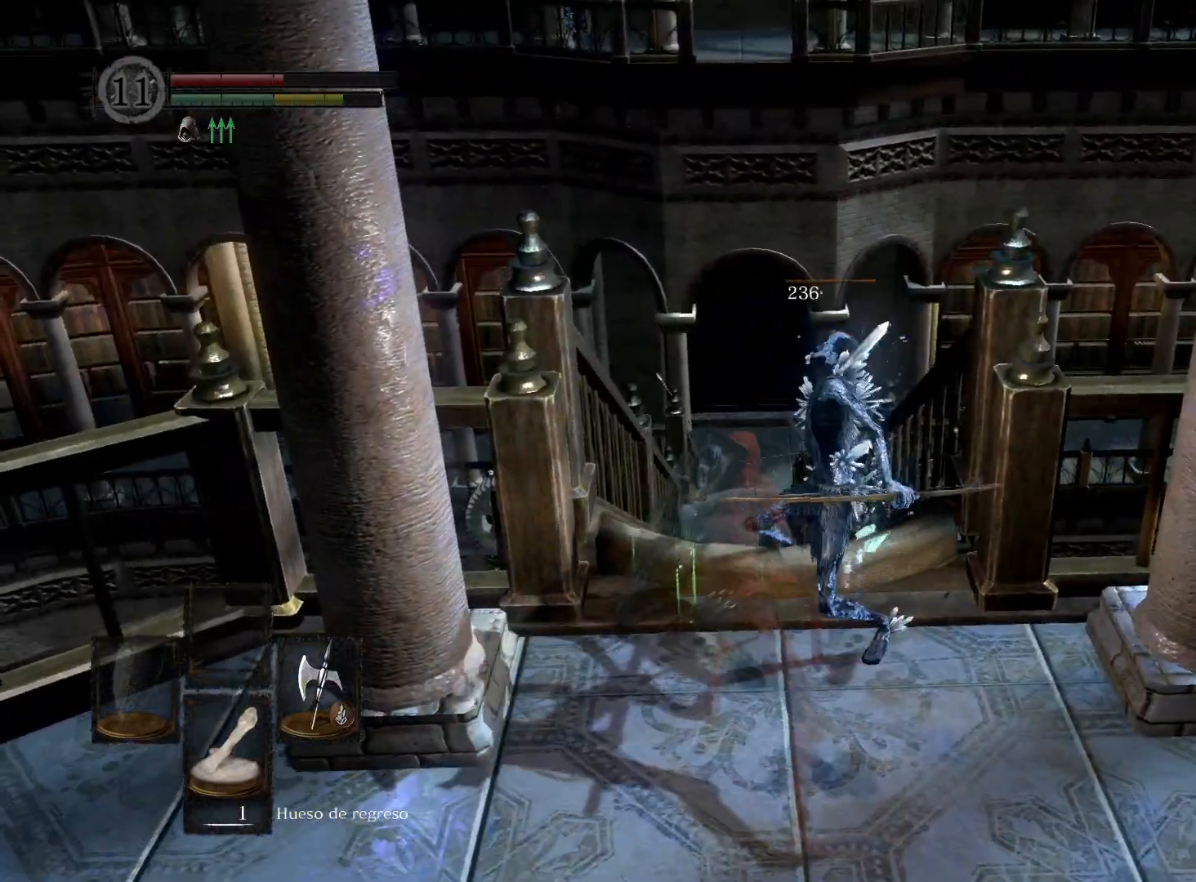
{"buttons": [], "left_stick": "down-right", "right_stick": "right", "events": [[17, "left_stick", "right"], [100, "right_stick", "right"], [167, "left_stick", "down-right"]]}
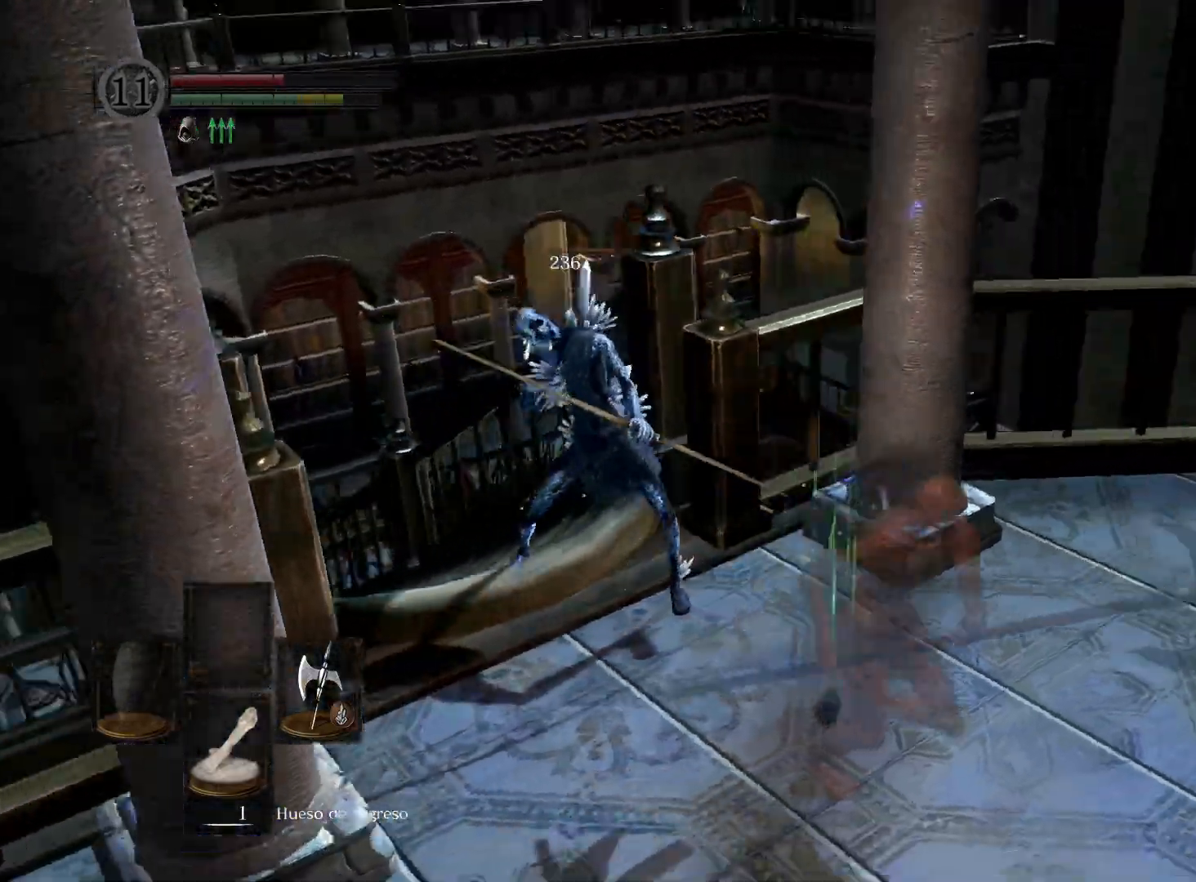
{"buttons": [], "left_stick": "center", "right_stick": "center", "events": [[183, "left_stick", "center"], [283, "right_stick", "center"]]}
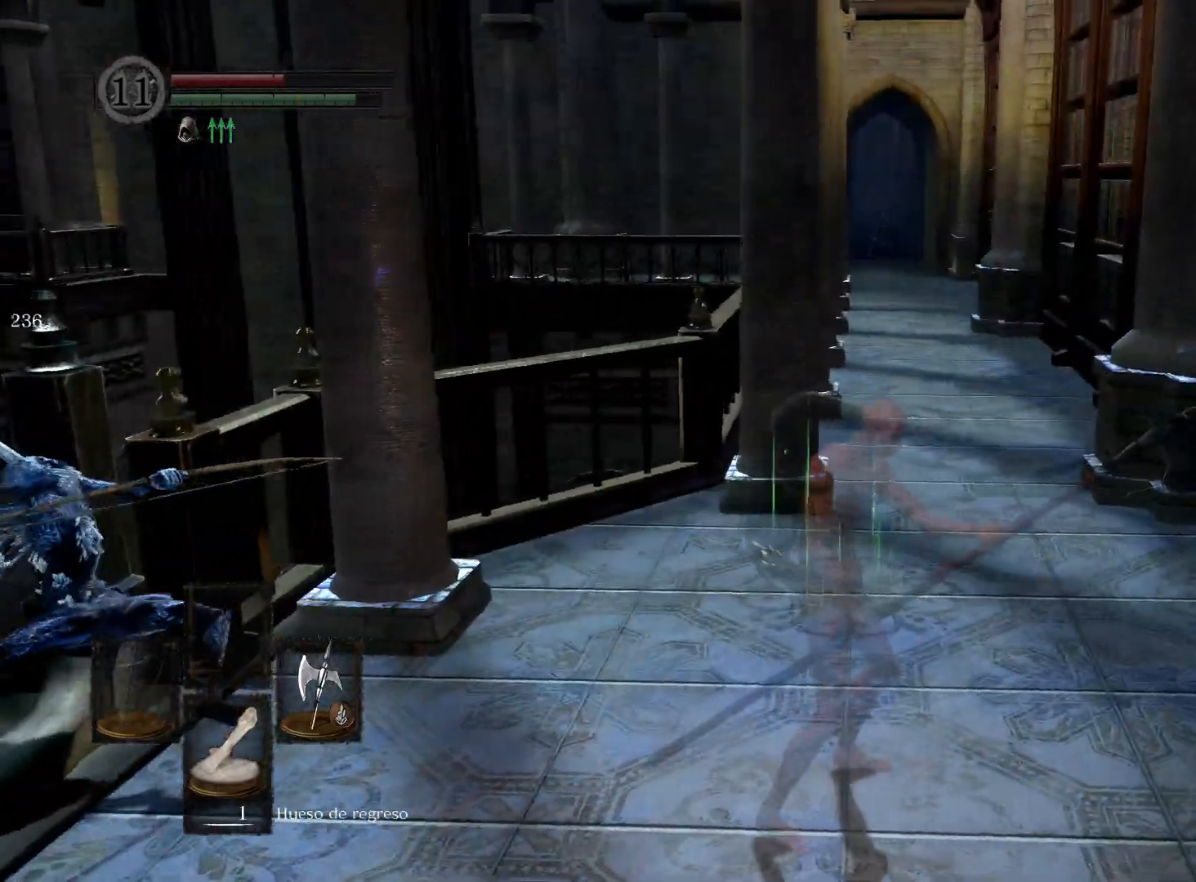
{"buttons": [], "left_stick": "center", "right_stick": "left", "events": [[433, "right_stick", "left"]]}
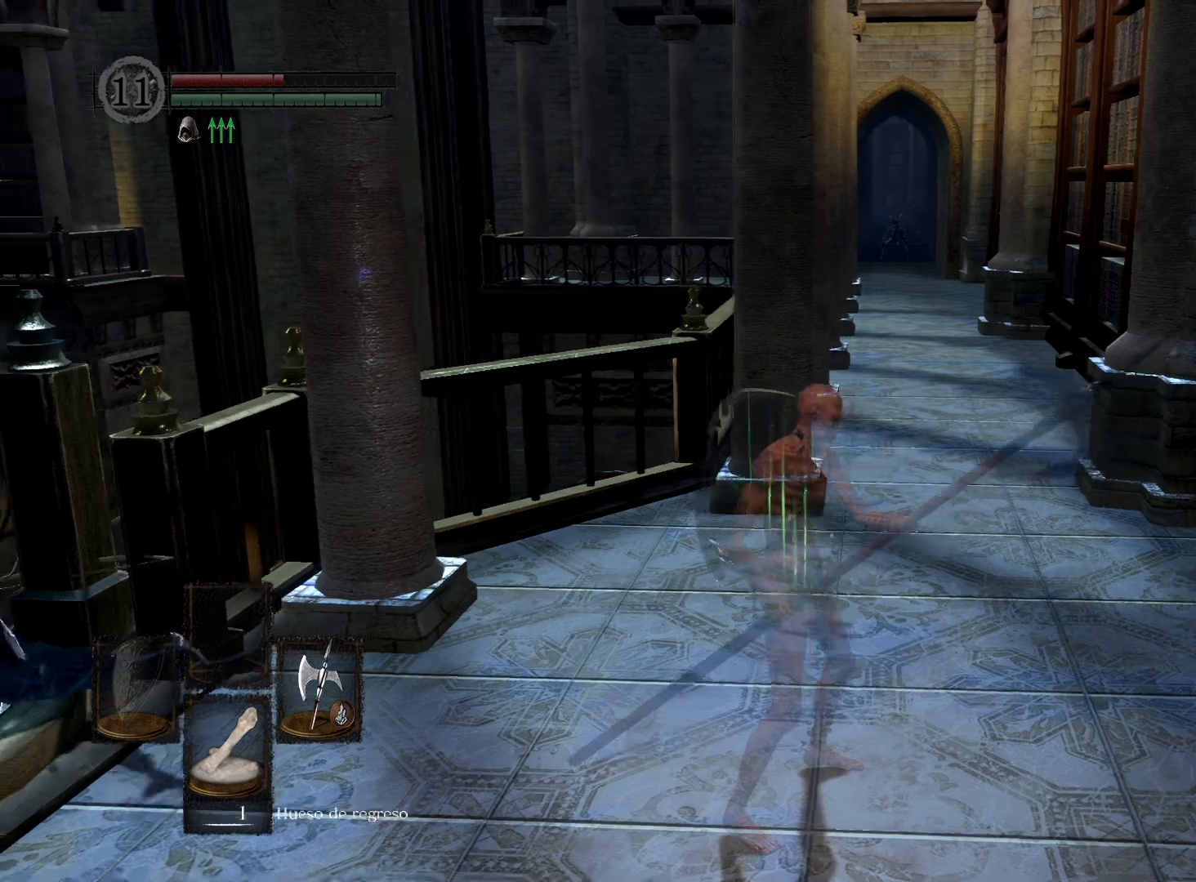
{"buttons": [], "left_stick": "up-right", "right_stick": "up-left", "events": [[50, "left_stick", "up-right"], [167, "right_stick", "center"], [500, "right_stick", "up-left"]]}
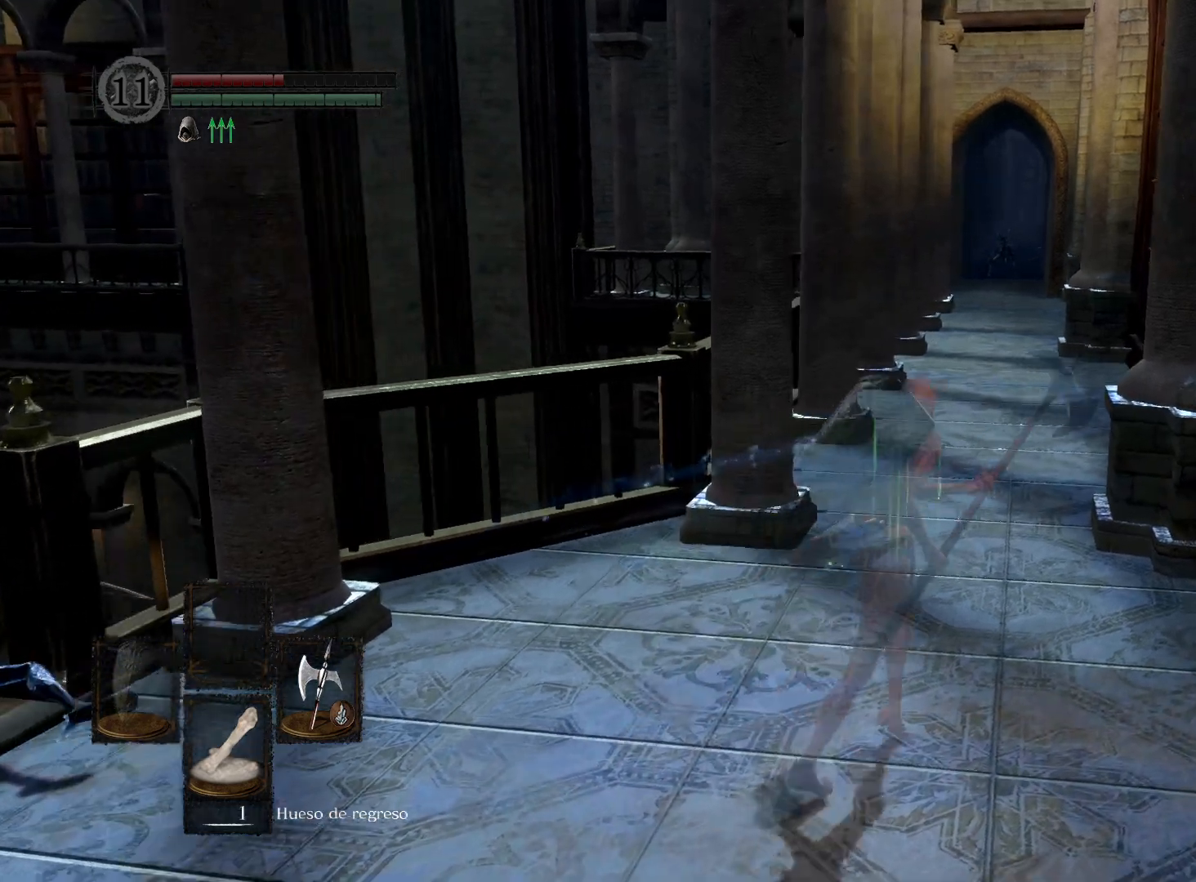
{"buttons": [], "left_stick": "center", "right_stick": "center", "events": [[50, "left_stick", "center"], [117, "right_stick", "center"], [183, "DPAD_DOWN", "down"], [267, "DPAD_DOWN", "up"]]}
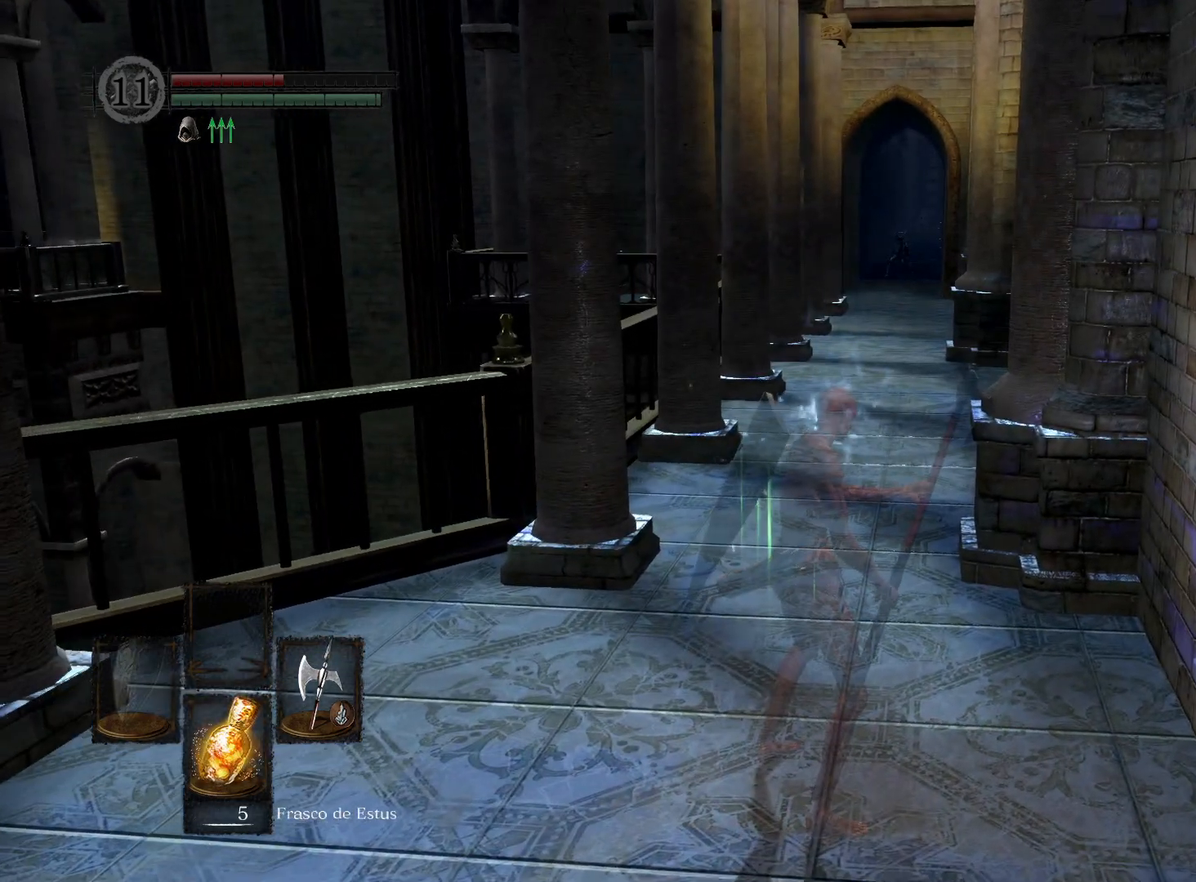
{"buttons": [], "left_stick": "center", "right_stick": "center", "events": [[133, "left_stick", "up"], [233, "X", "down"], [317, "left_stick", "center"], [350, "X", "up"]]}
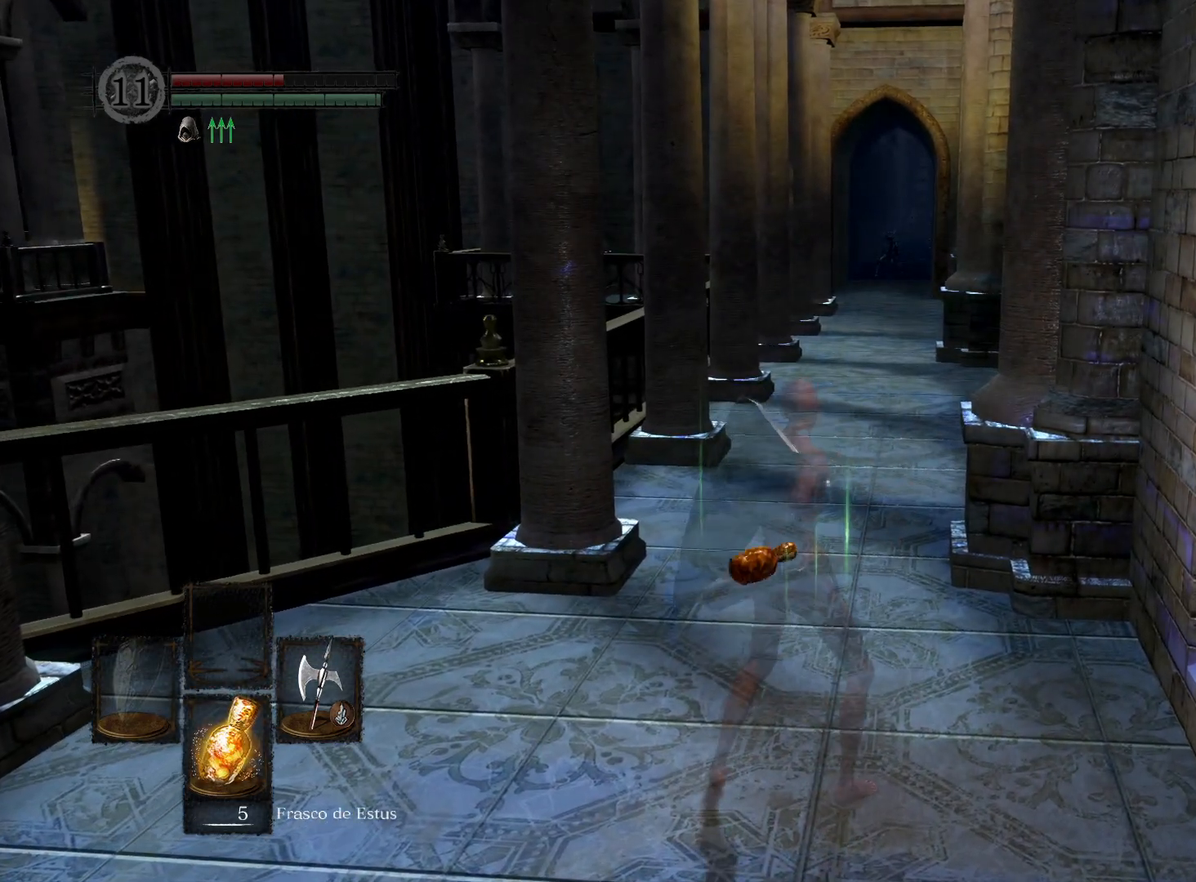
{"buttons": ["DPAD_DOWN"], "left_stick": "center", "right_stick": "center", "events": [[167, "right_stick", "up"], [317, "right_stick", "center"], [450, "DPAD_DOWN", "down"]]}
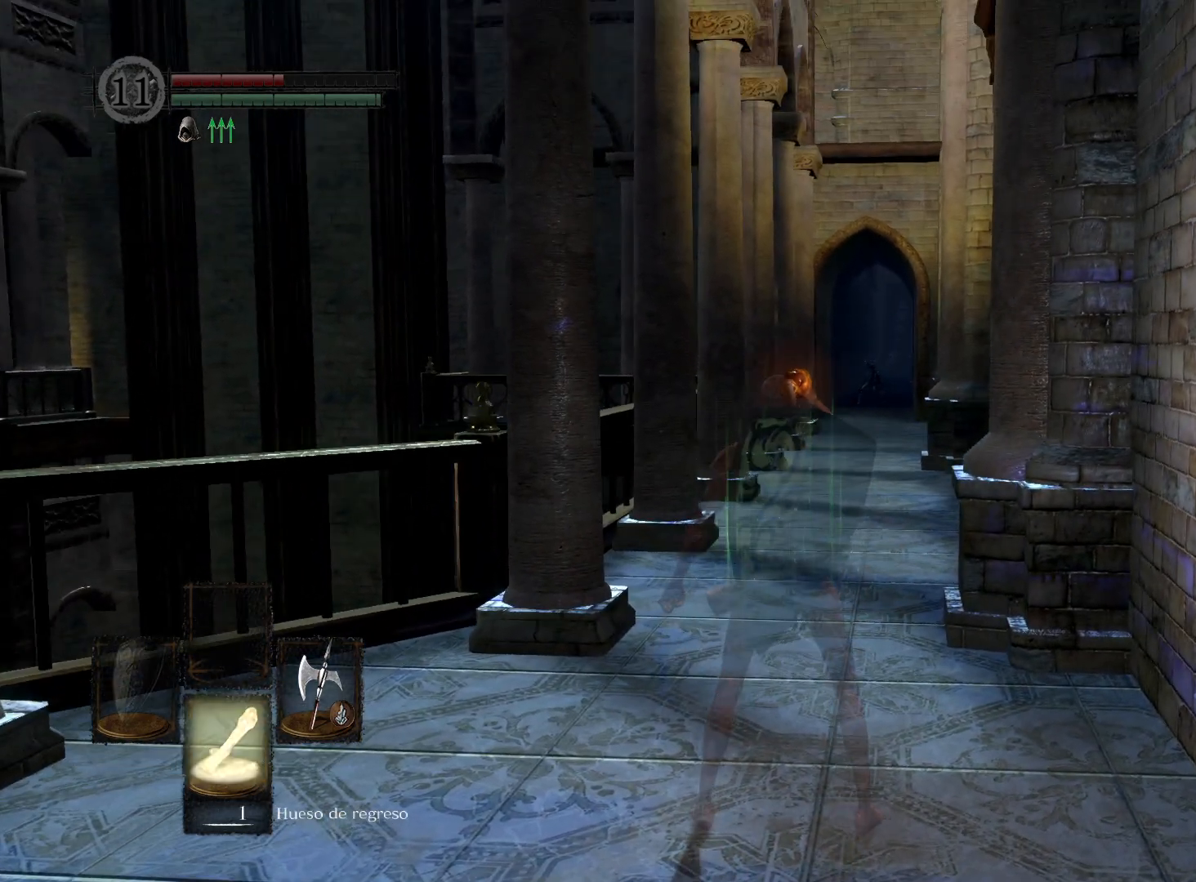
{"buttons": [], "left_stick": "up", "right_stick": "center", "events": [[50, "DPAD_DOWN", "up"], [383, "left_stick", "up"]]}
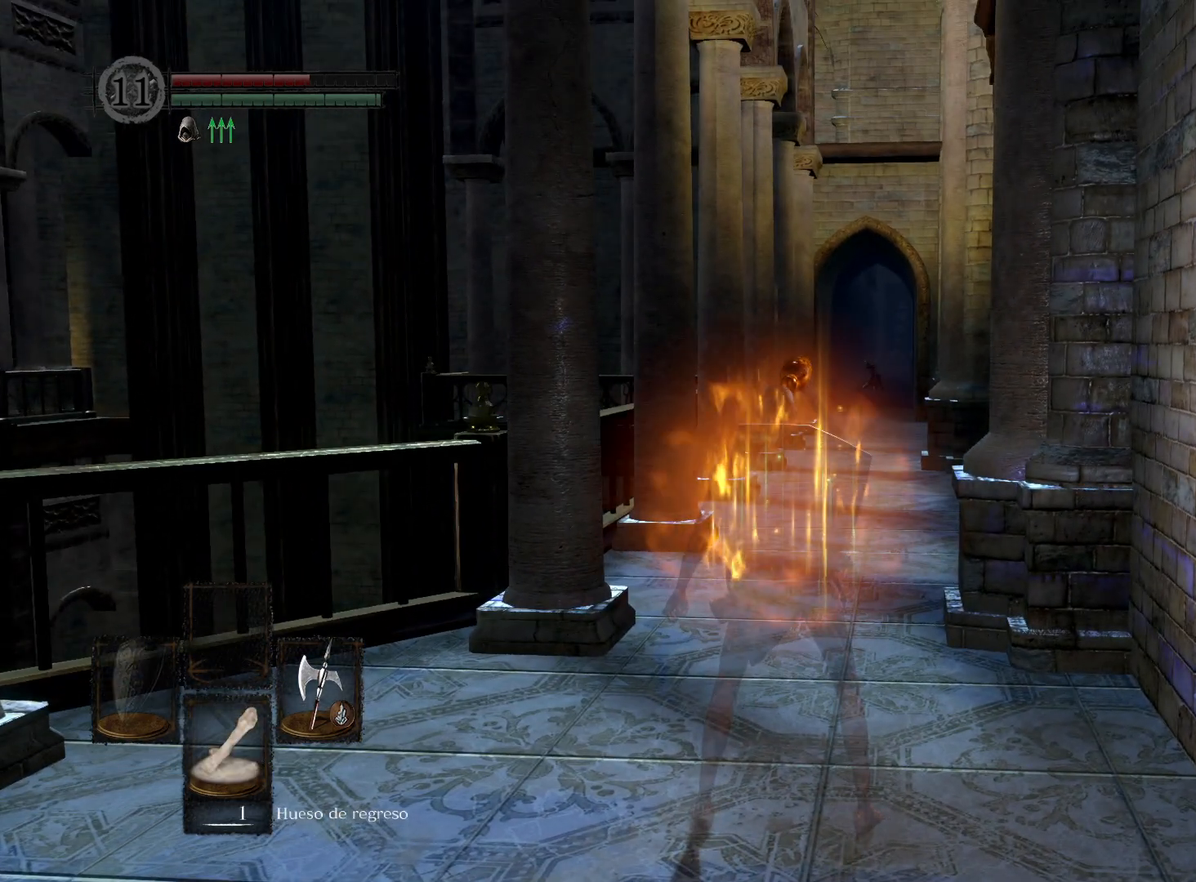
{"buttons": [], "left_stick": "up", "right_stick": "down", "events": [[483, "right_stick", "down"]]}
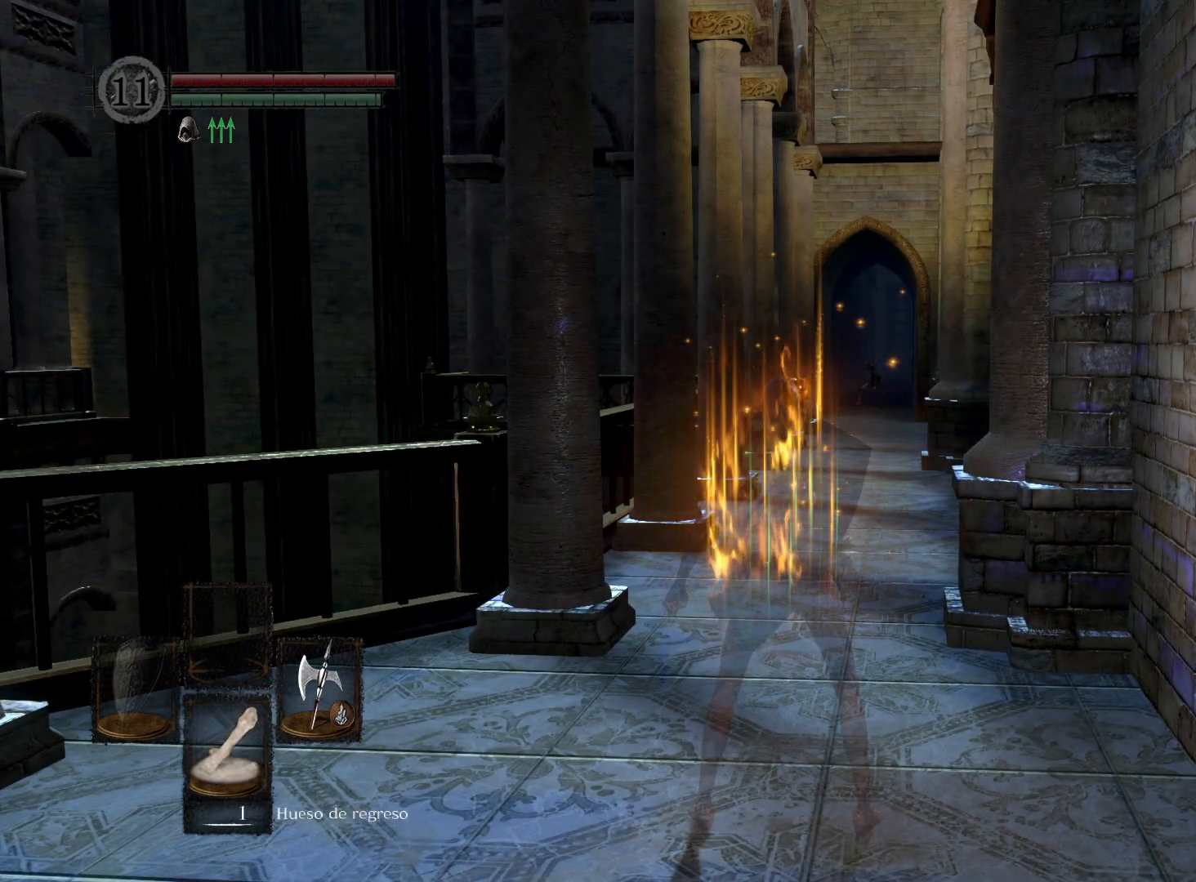
{"buttons": [], "left_stick": "up", "right_stick": "center", "events": [[33, "right_stick", "down-right"], [200, "right_stick", "center"]]}
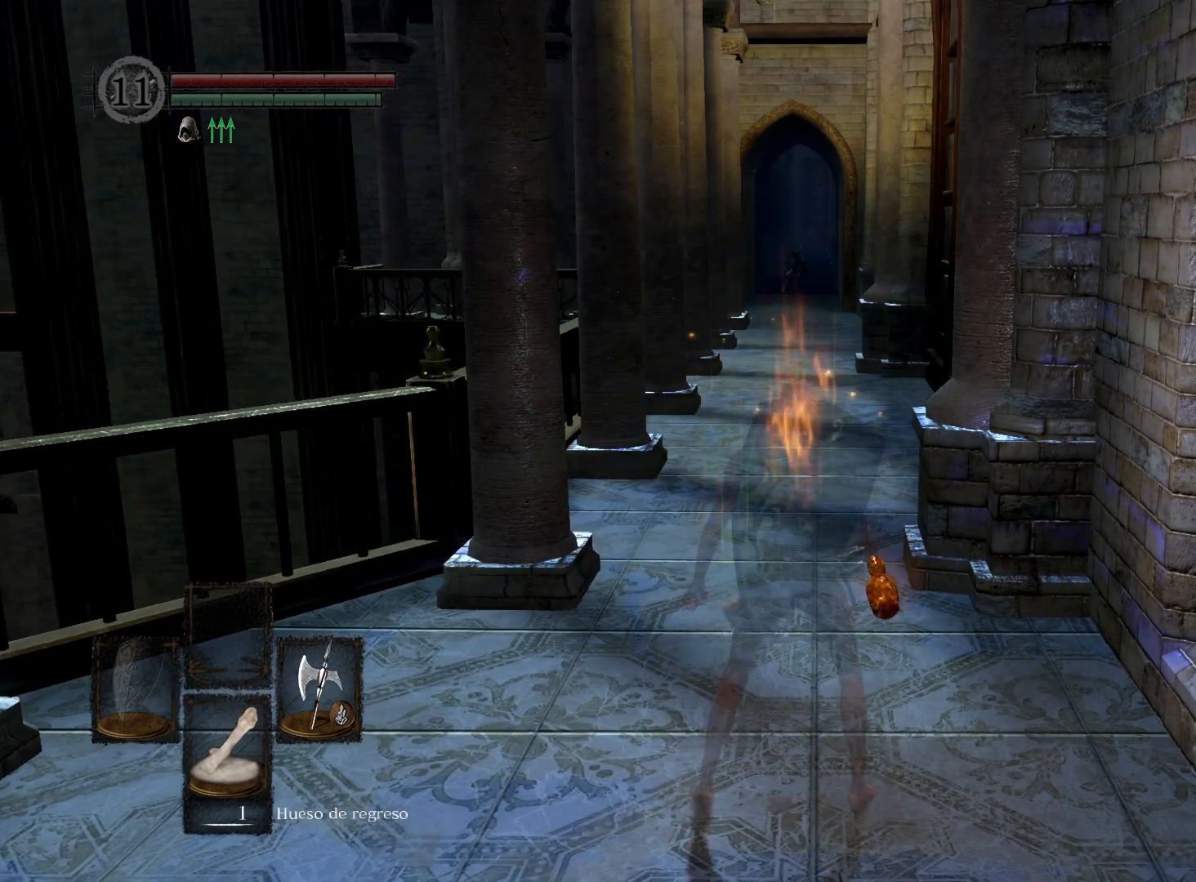
{"buttons": [], "left_stick": "up", "right_stick": "center", "events": []}
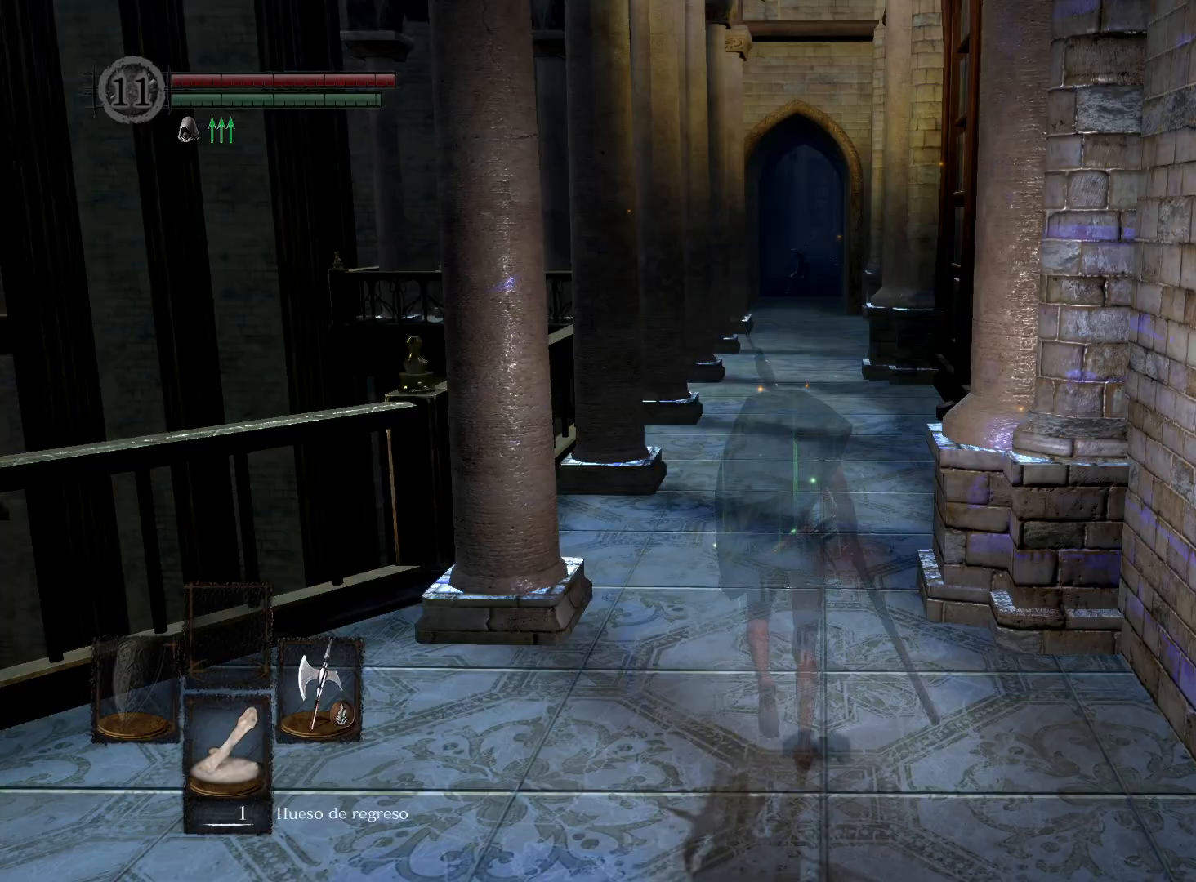
{"buttons": ["B"], "left_stick": "up", "right_stick": "center", "events": [[317, "B", "down"]]}
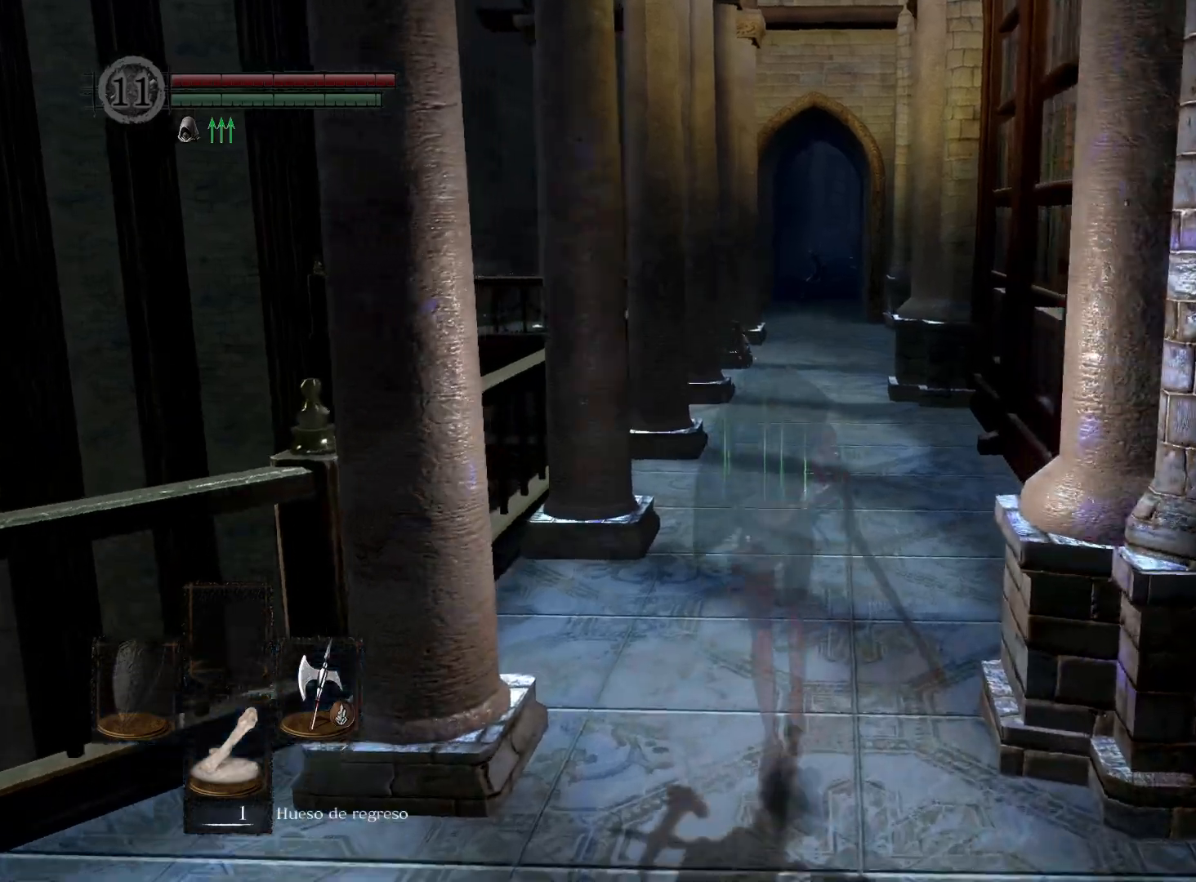
{"buttons": ["B"], "left_stick": "up", "right_stick": "center", "events": []}
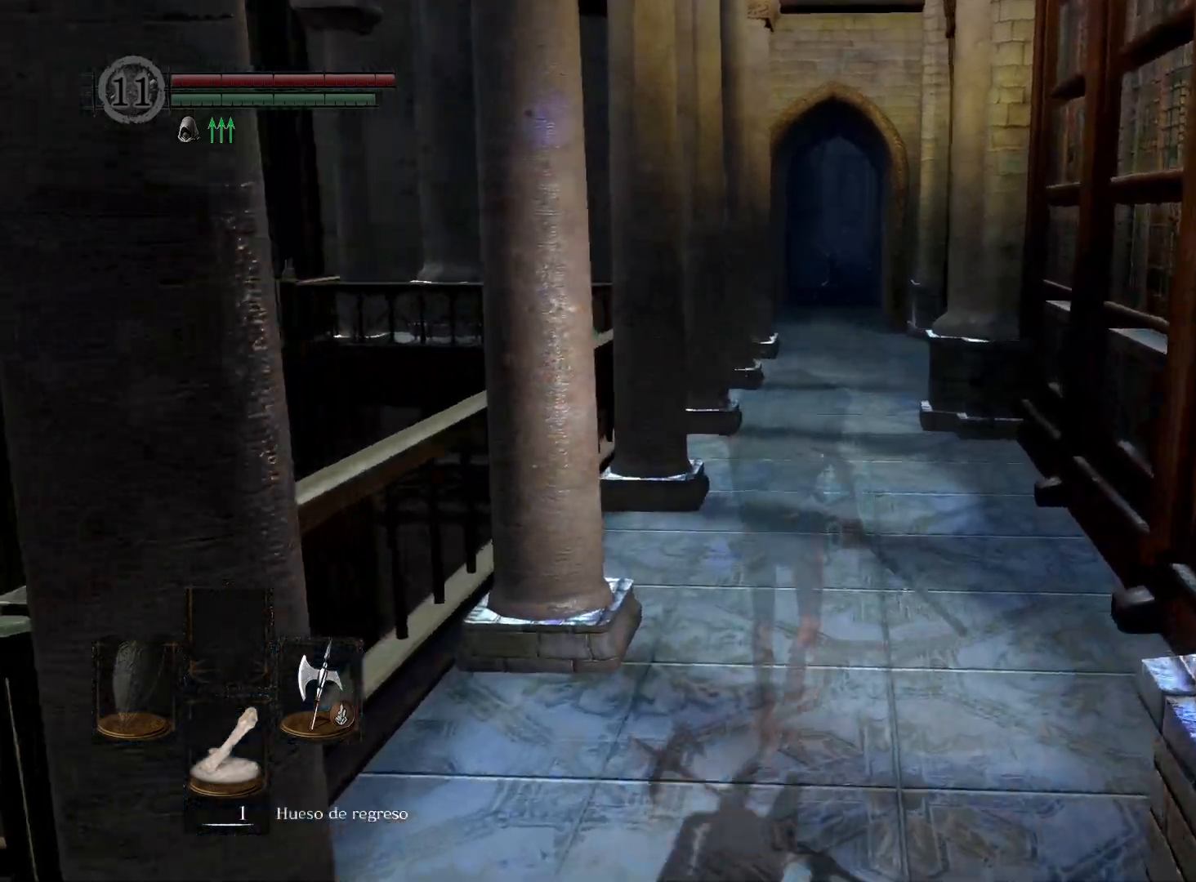
{"buttons": ["B"], "left_stick": "up", "right_stick": "center", "events": []}
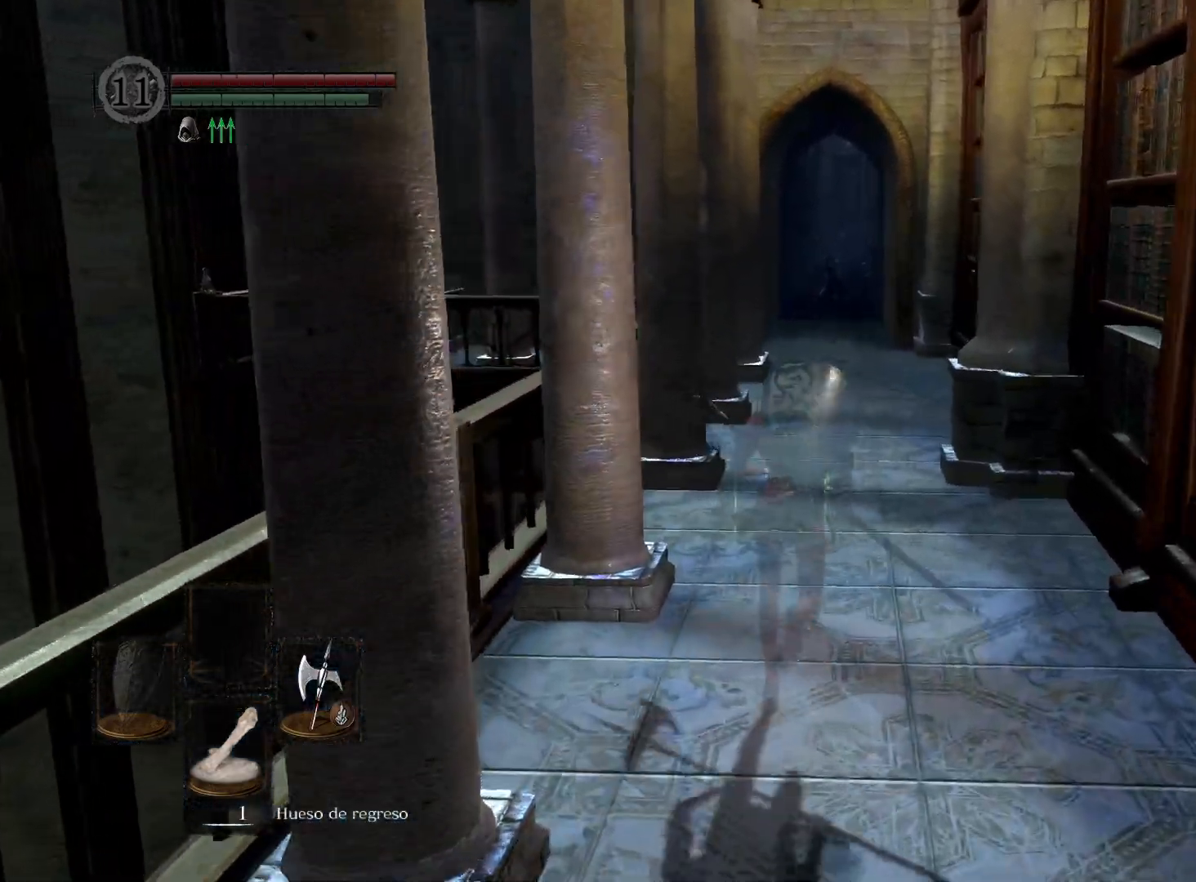
{"buttons": ["B"], "left_stick": "up", "right_stick": "center", "events": []}
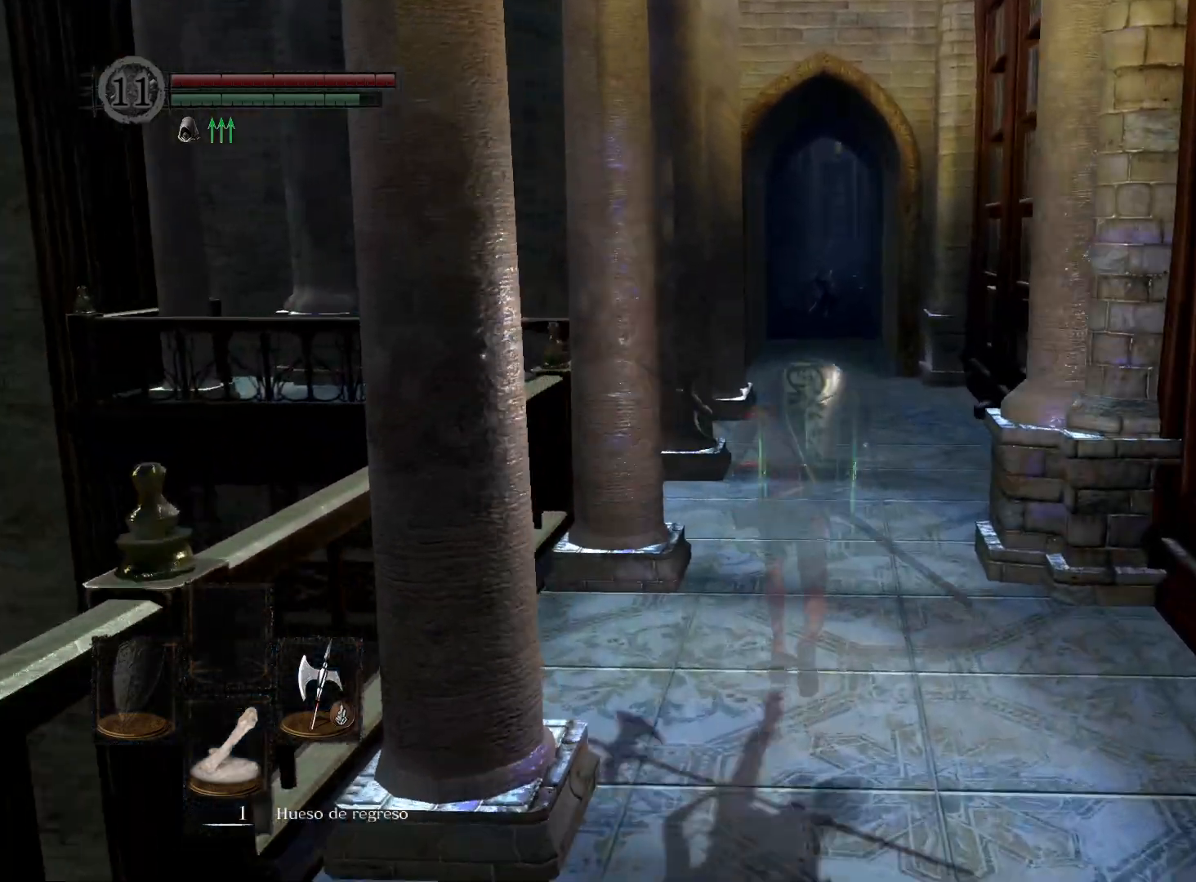
{"buttons": ["B"], "left_stick": "up", "right_stick": "center", "events": []}
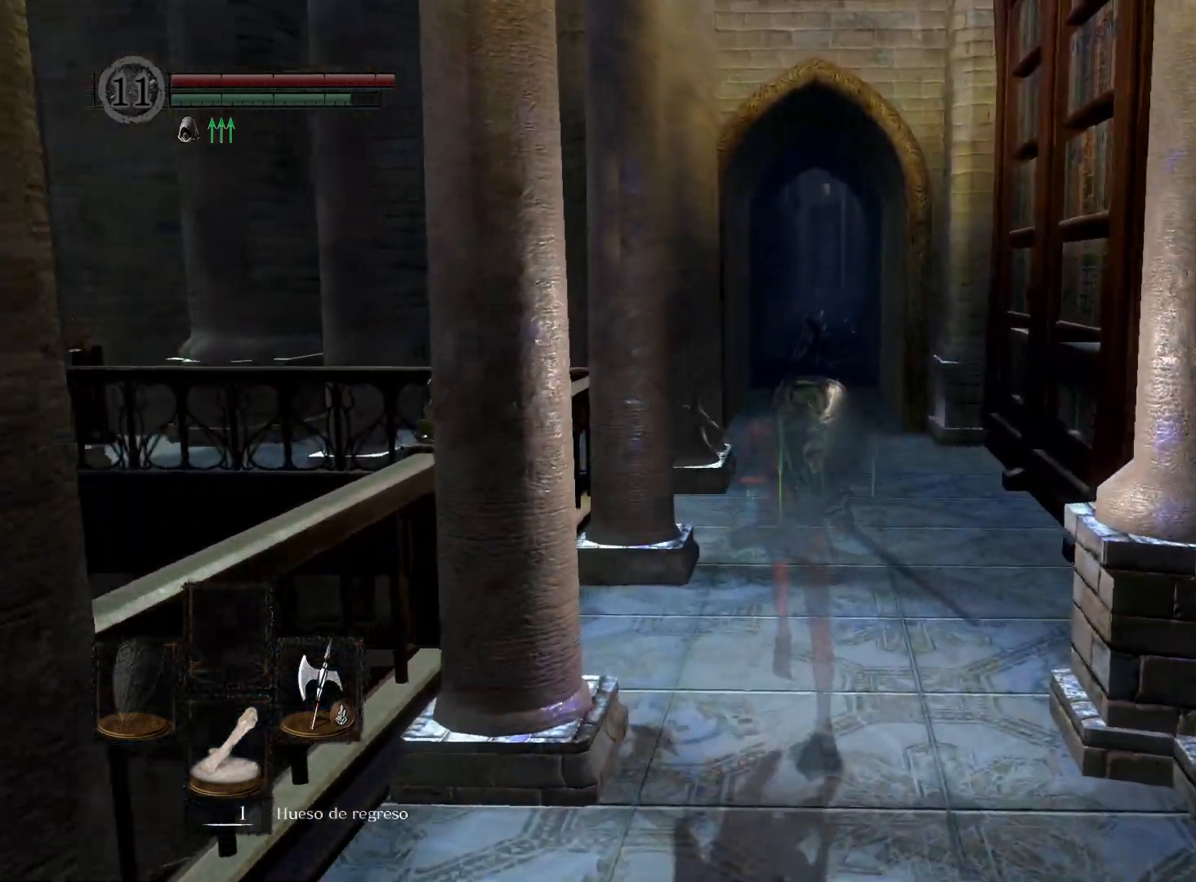
{"buttons": ["B"], "left_stick": "up", "right_stick": "center", "events": []}
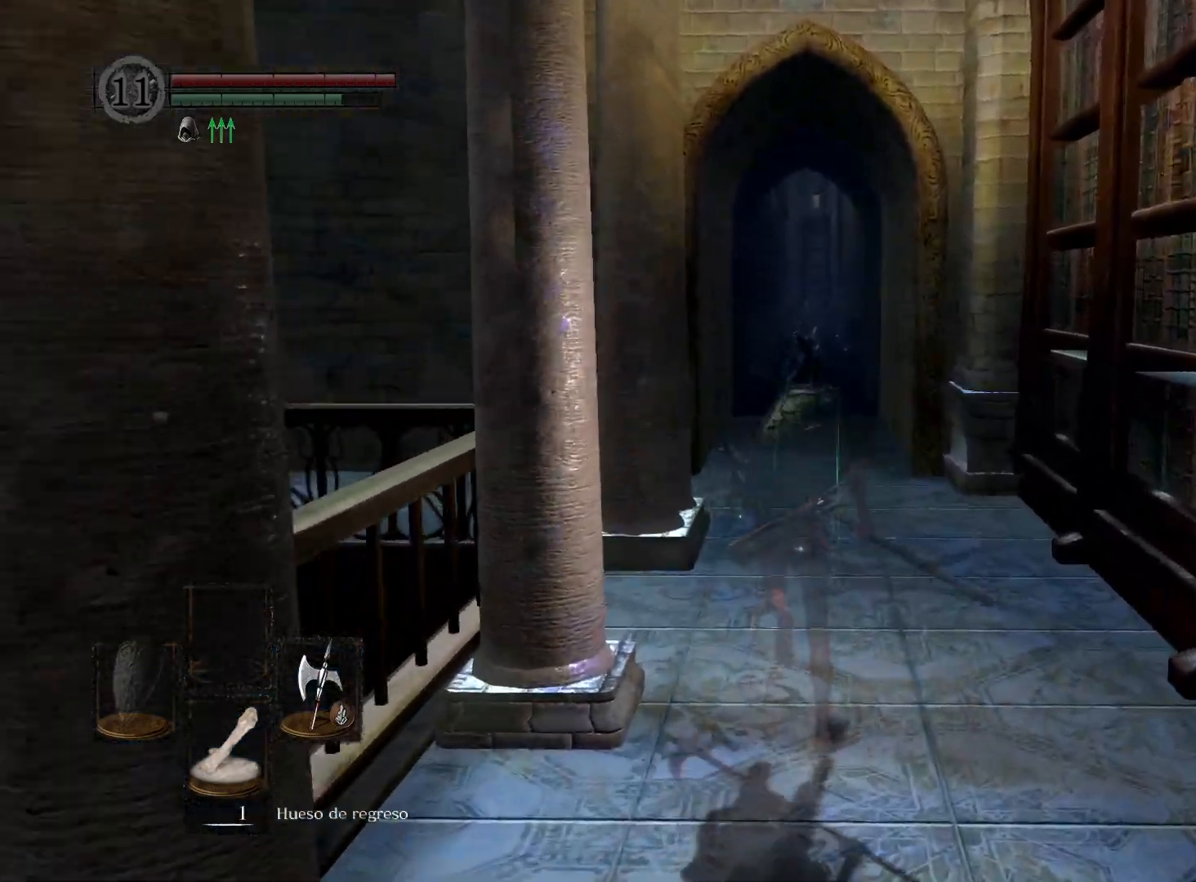
{"buttons": ["B"], "left_stick": "up", "right_stick": "center", "events": []}
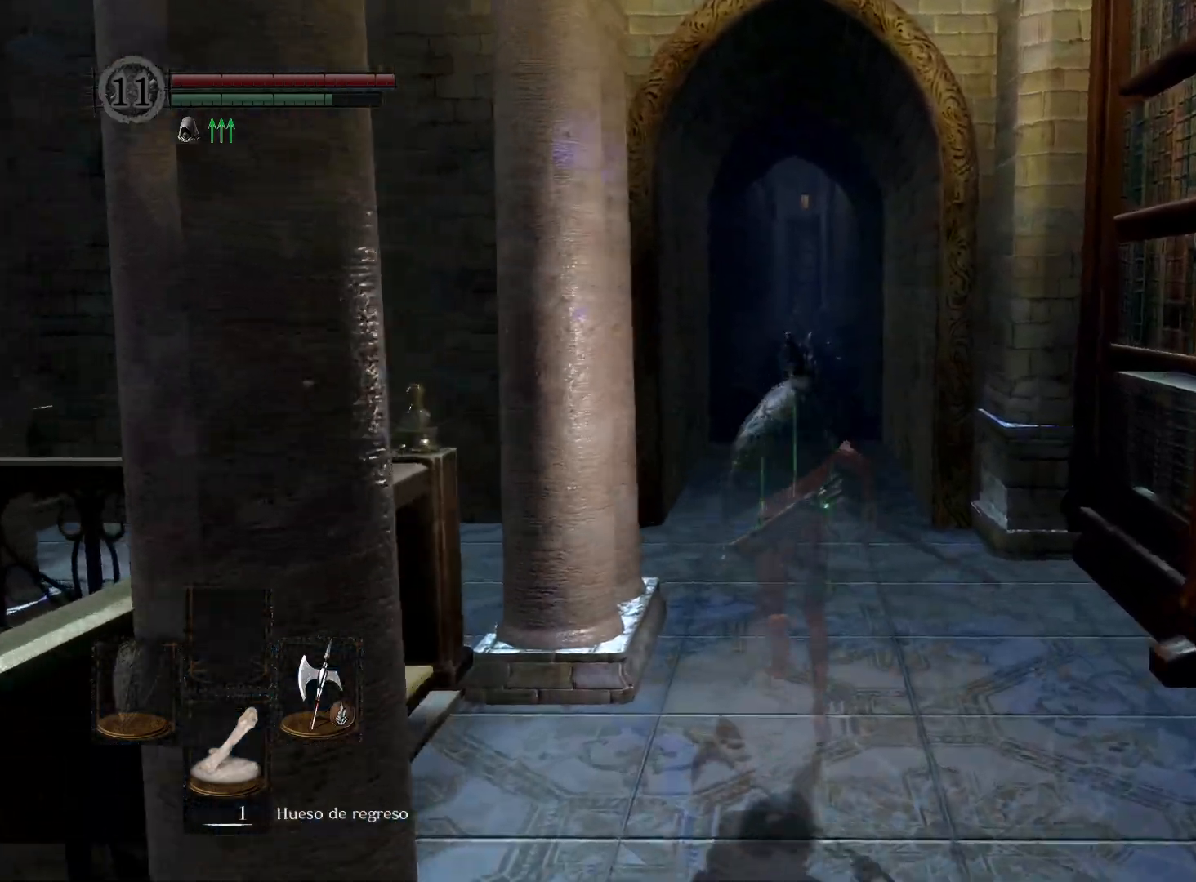
{"buttons": ["B"], "left_stick": "up", "right_stick": "center", "events": []}
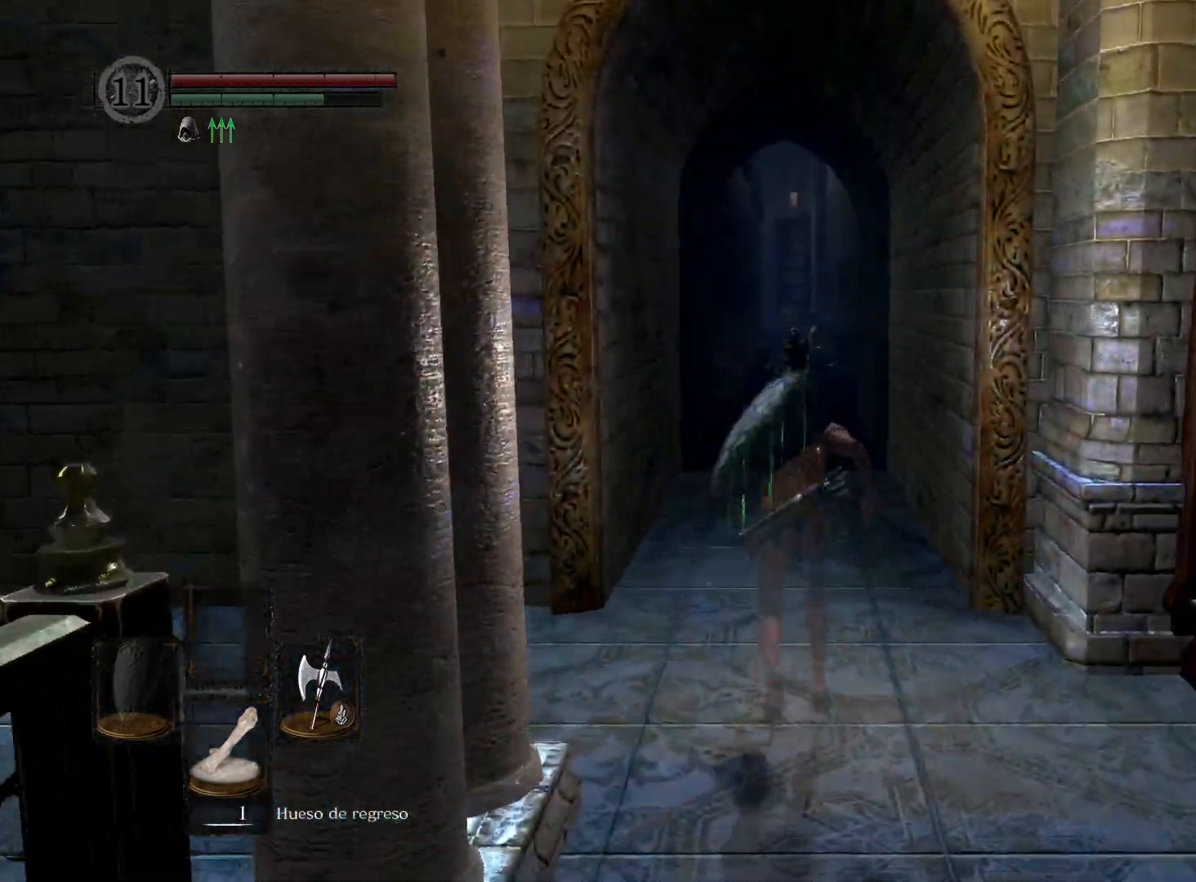
{"buttons": ["B"], "left_stick": "up", "right_stick": "center", "events": []}
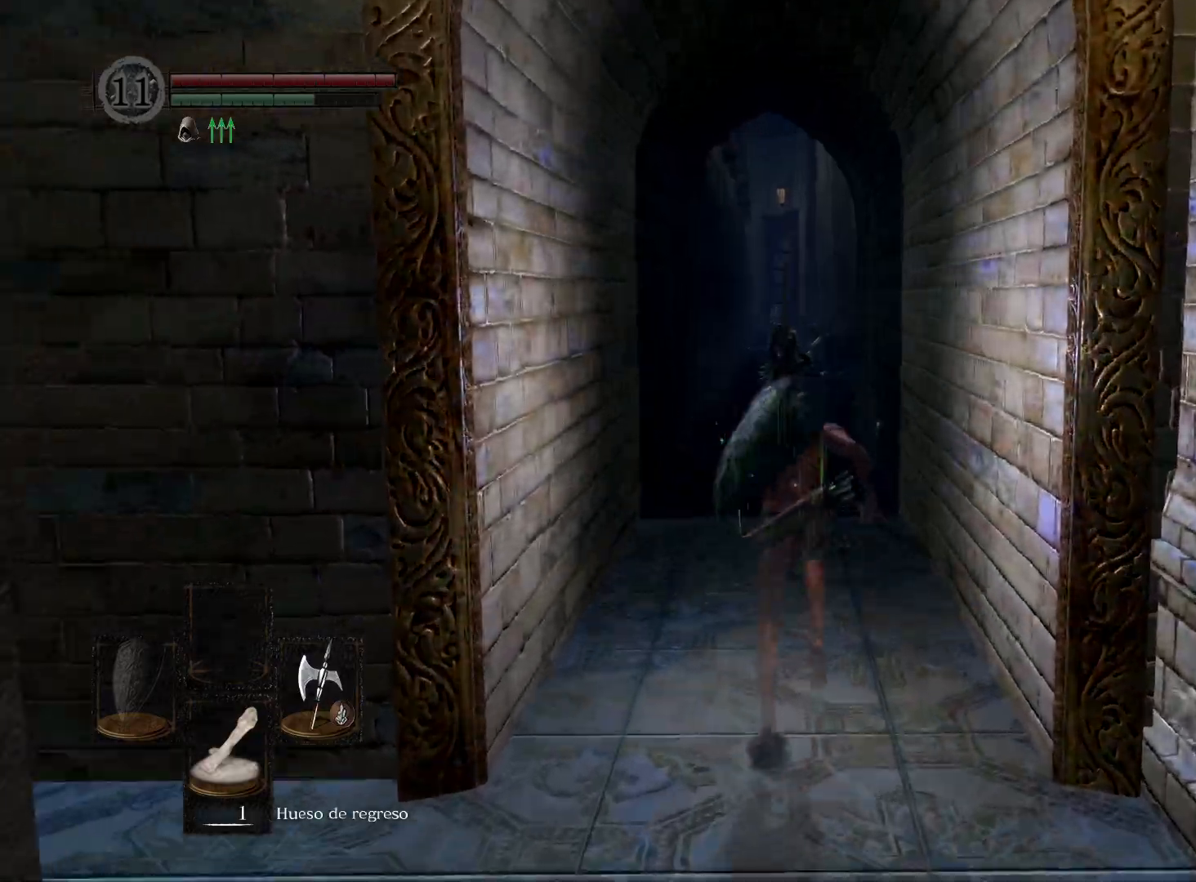
{"buttons": [], "left_stick": "up", "right_stick": "center", "events": [[117, "R1", "down"], [217, "R1", "up"], [250, "B", "up"]]}
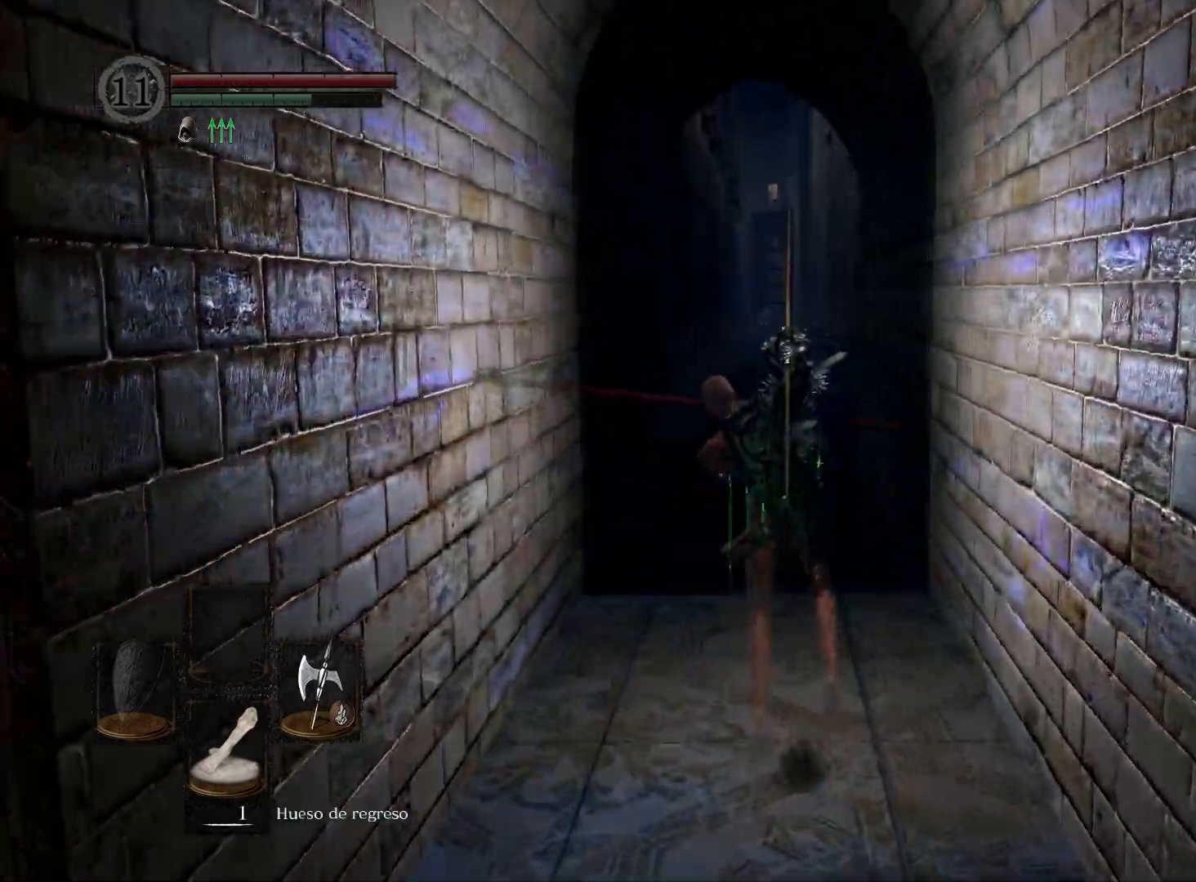
{"buttons": [], "left_stick": "center", "right_stick": "center", "events": [[400, "left_stick", "center"]]}
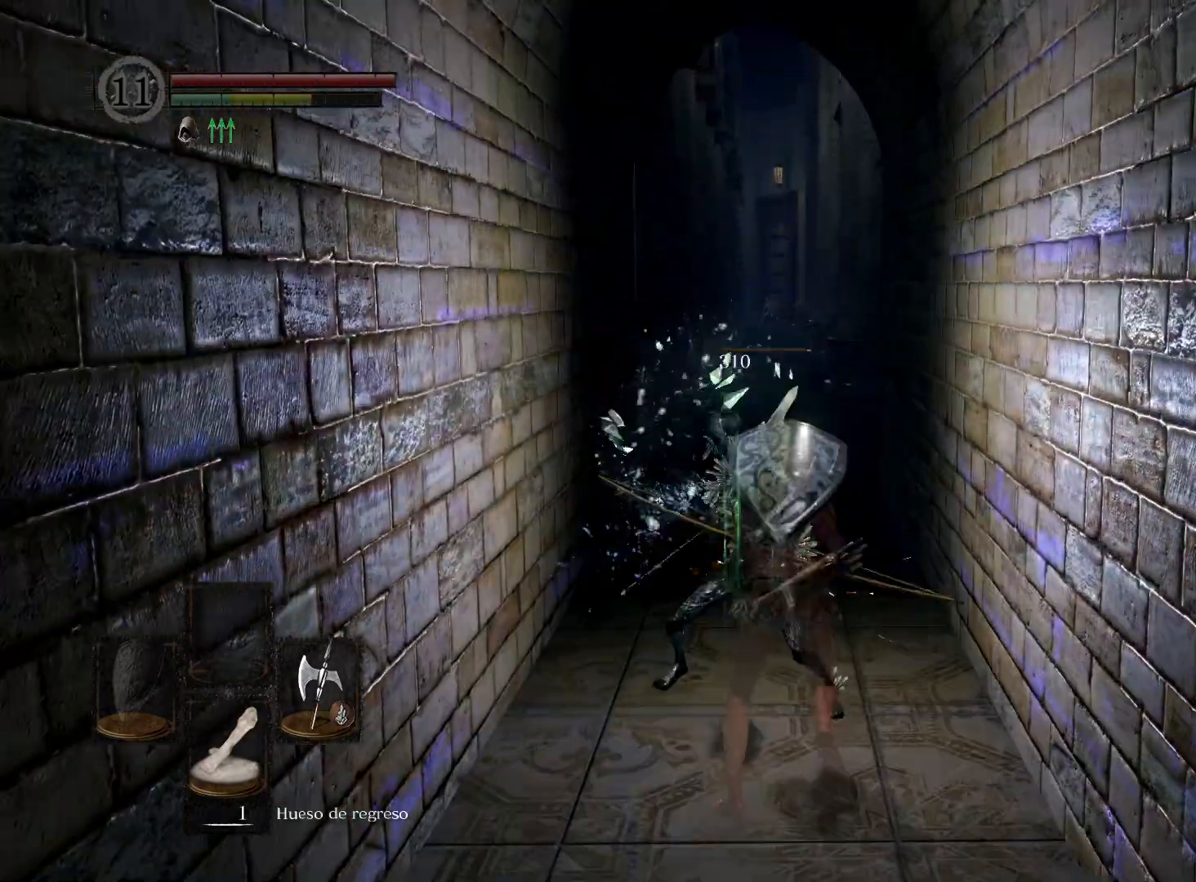
{"buttons": [], "left_stick": "up-left", "right_stick": "center", "events": [[50, "left_stick", "up"], [100, "left_stick", "up-left"]]}